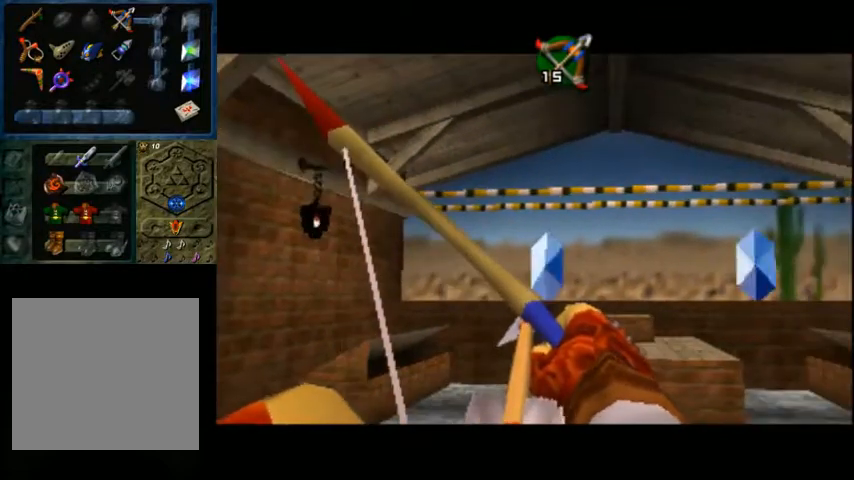
Gameplay with a controller (Xbox layout); each line is a JSON object with the inputs held at the frame after it. "events" lists button and stick changes between this image and that frame as [ms after this image, input, new state], when the widget could be followed in between.
{"buttons": ["X"], "left_stick": "center", "right_stick": "center", "events": [[367, "X", "down"]]}
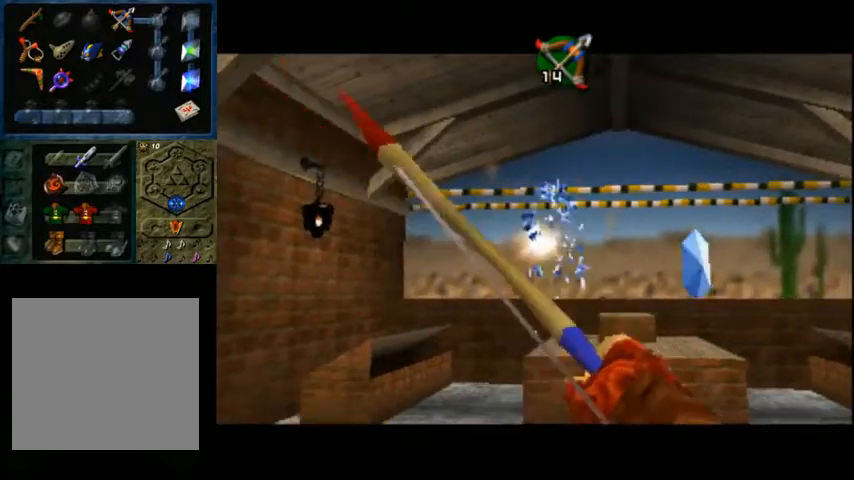
{"buttons": ["X"], "left_stick": "center", "right_stick": "center", "events": [[33, "left_stick", "right"], [167, "left_stick", "center"]]}
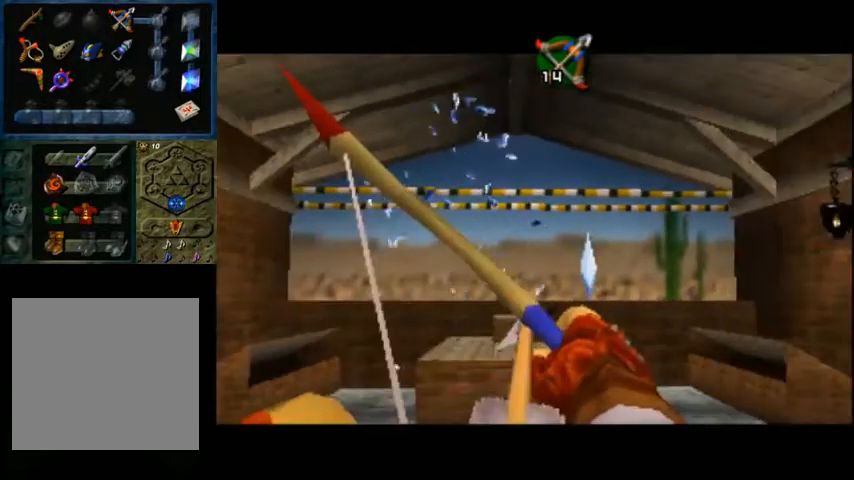
{"buttons": ["X"], "left_stick": "center", "right_stick": "center", "events": [[167, "left_stick", "right"], [300, "left_stick", "center"]]}
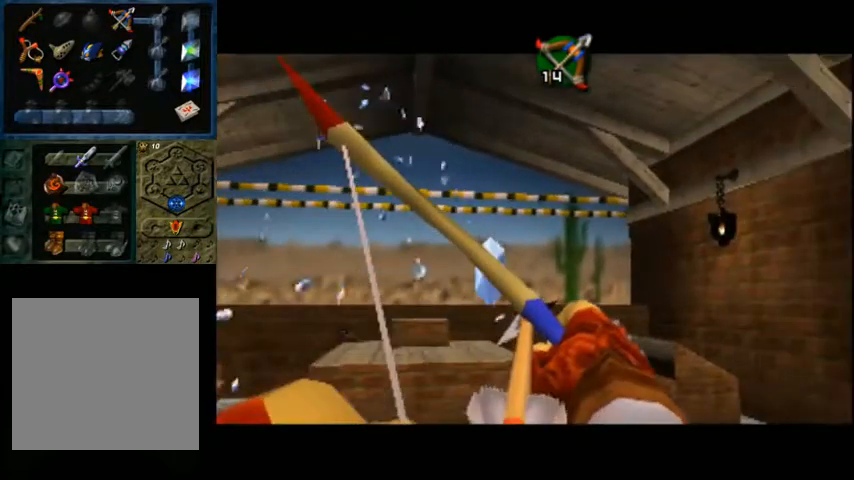
{"buttons": ["X"], "left_stick": "center", "right_stick": "center", "events": [[167, "left_stick", "left"], [267, "left_stick", "center"]]}
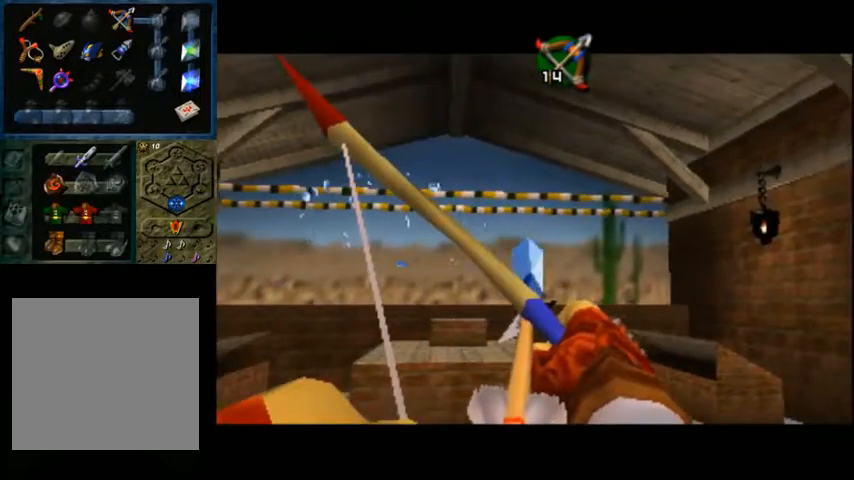
{"buttons": ["X"], "left_stick": "center", "right_stick": "center", "events": [[100, "X", "up"], [433, "X", "down"]]}
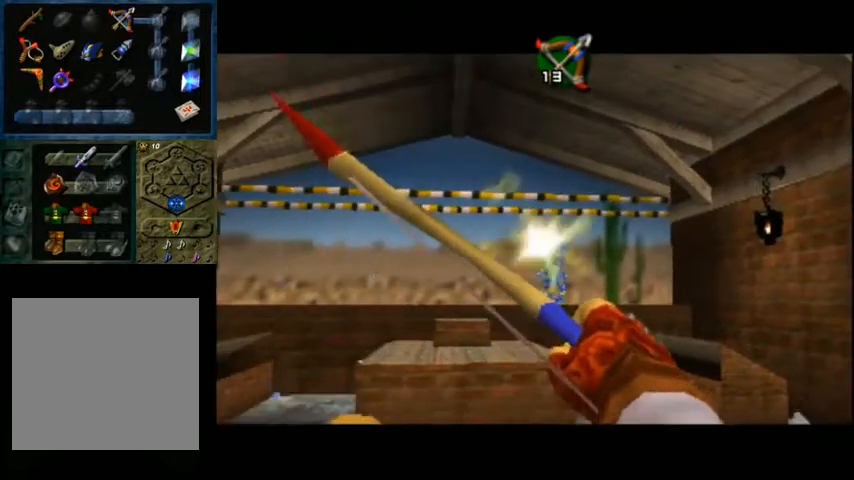
{"buttons": ["X"], "left_stick": "center", "right_stick": "center", "events": []}
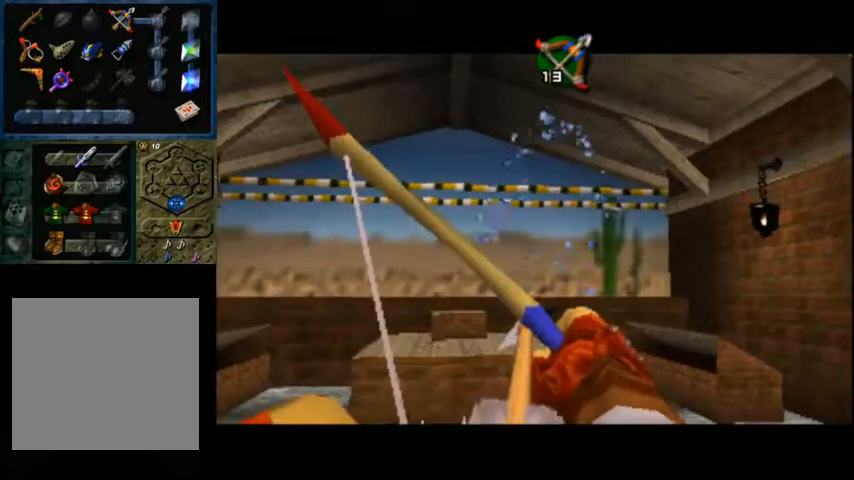
{"buttons": ["X"], "left_stick": "center", "right_stick": "center", "events": [[233, "left_stick", "up-left"], [367, "left_stick", "center"]]}
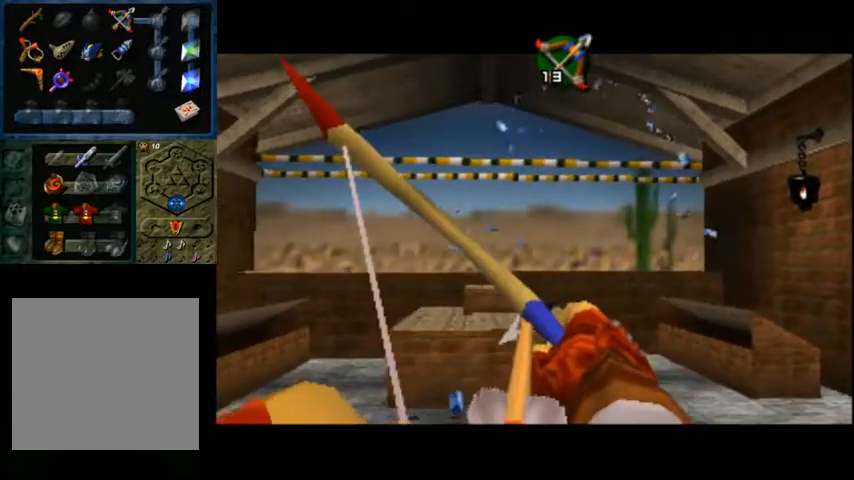
{"buttons": ["X"], "left_stick": "center", "right_stick": "center", "events": [[200, "left_stick", "left"], [333, "left_stick", "center"]]}
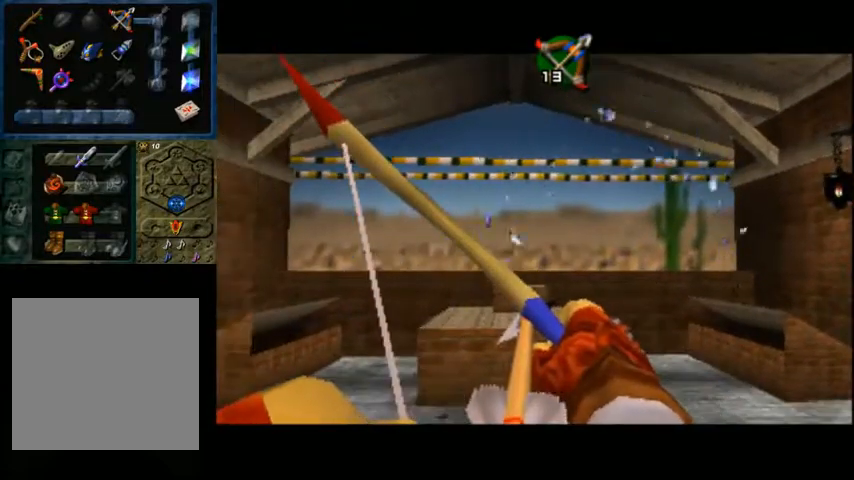
{"buttons": ["X"], "left_stick": "left", "right_stick": "center", "events": [[433, "left_stick", "left"]]}
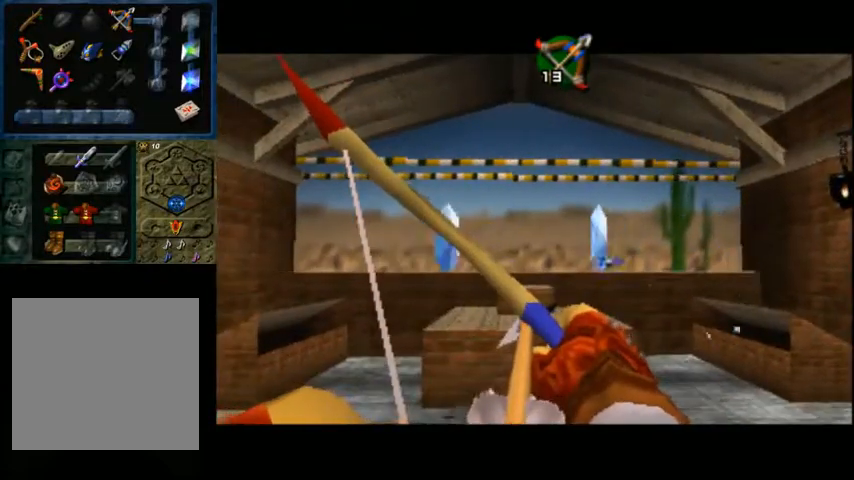
{"buttons": ["X"], "left_stick": "center", "right_stick": "center", "events": [[33, "left_stick", "center"], [133, "left_stick", "left"], [267, "left_stick", "center"]]}
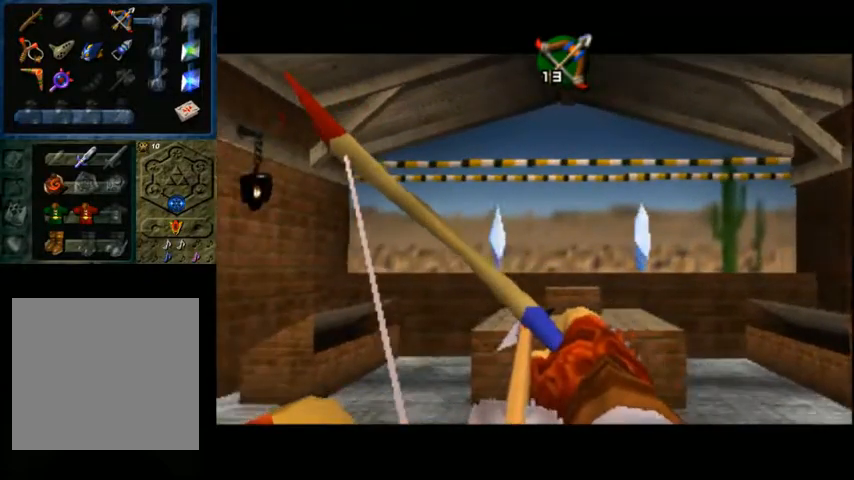
{"buttons": [], "left_stick": "center", "right_stick": "center", "events": [[500, "X", "up"]]}
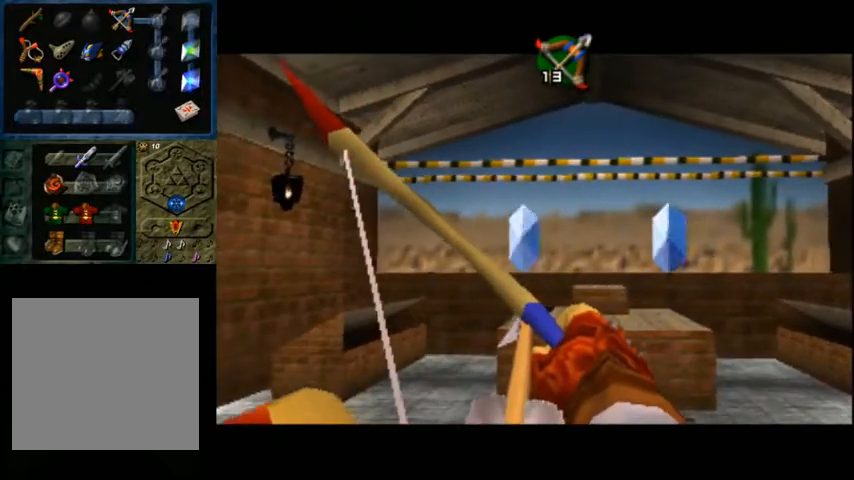
{"buttons": ["X"], "left_stick": "right", "right_stick": "center", "events": [[167, "X", "down"], [467, "left_stick", "right"]]}
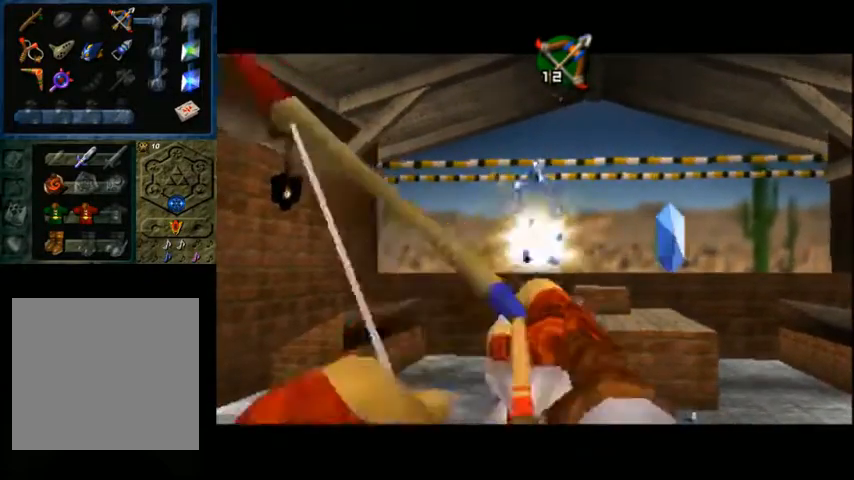
{"buttons": ["X"], "left_stick": "center", "right_stick": "center", "events": [[100, "left_stick", "center"]]}
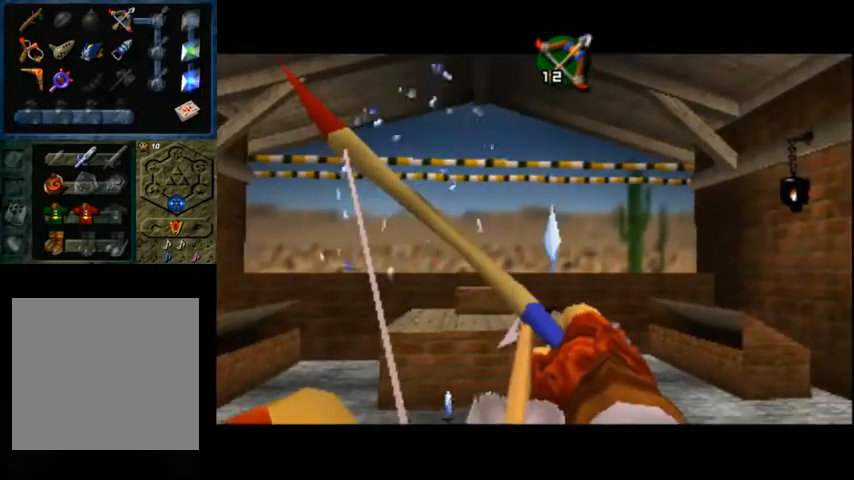
{"buttons": [], "left_stick": "center", "right_stick": "center", "events": [[100, "X", "up"]]}
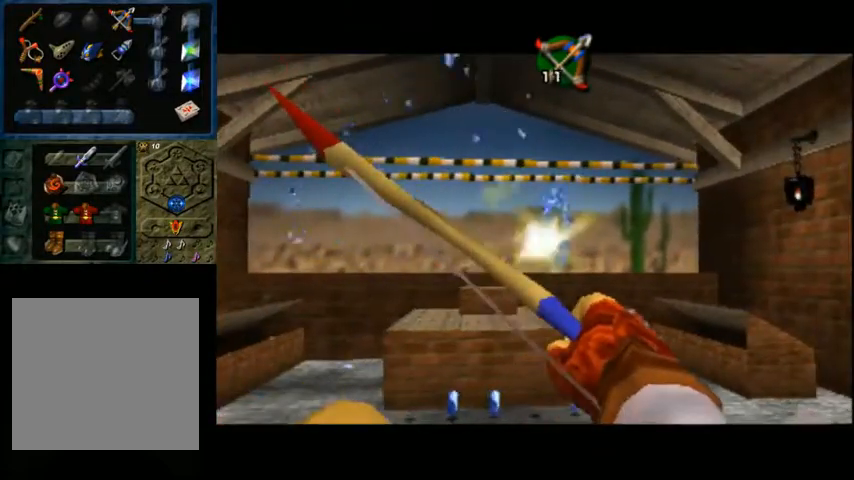
{"buttons": ["X"], "left_stick": "left", "right_stick": "center", "events": [[267, "X", "down"], [500, "left_stick", "left"]]}
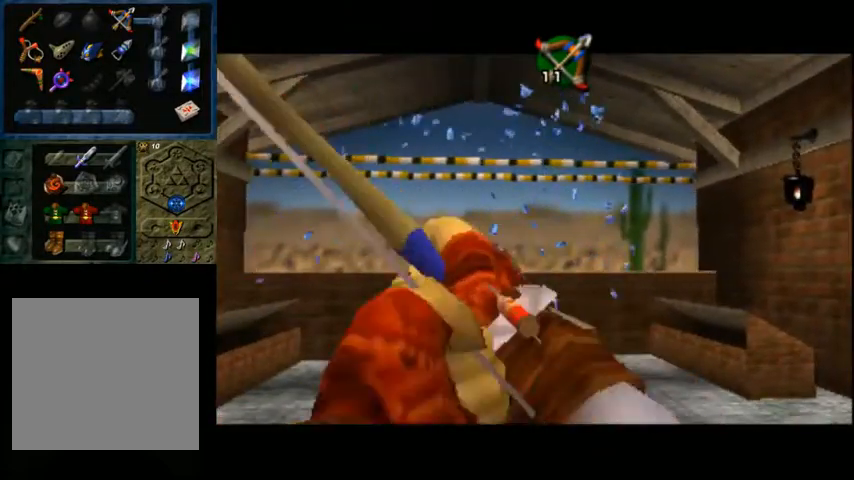
{"buttons": ["X"], "left_stick": "center", "right_stick": "center", "events": [[200, "left_stick", "center"], [333, "left_stick", "left"], [500, "left_stick", "center"]]}
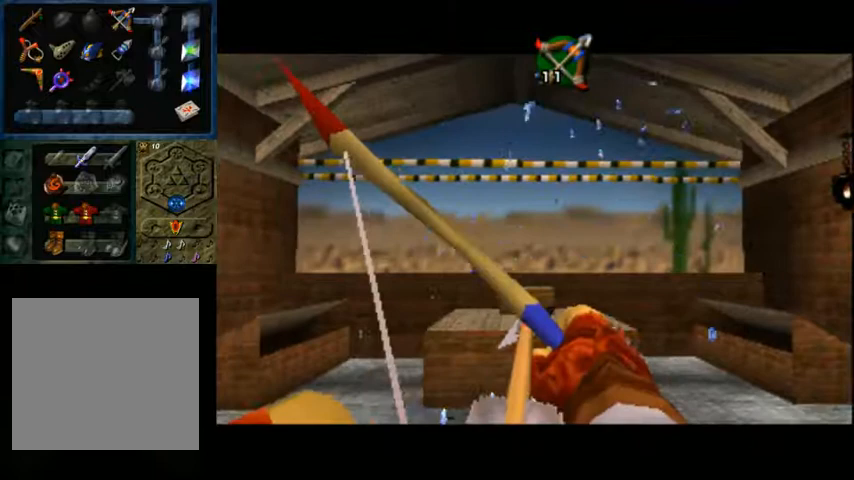
{"buttons": ["X"], "left_stick": "center", "right_stick": "center", "events": []}
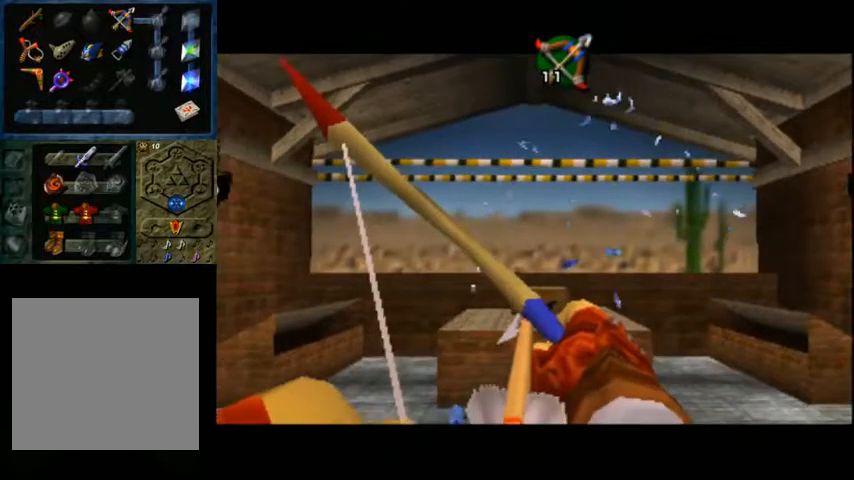
{"buttons": ["X"], "left_stick": "center", "right_stick": "center", "events": []}
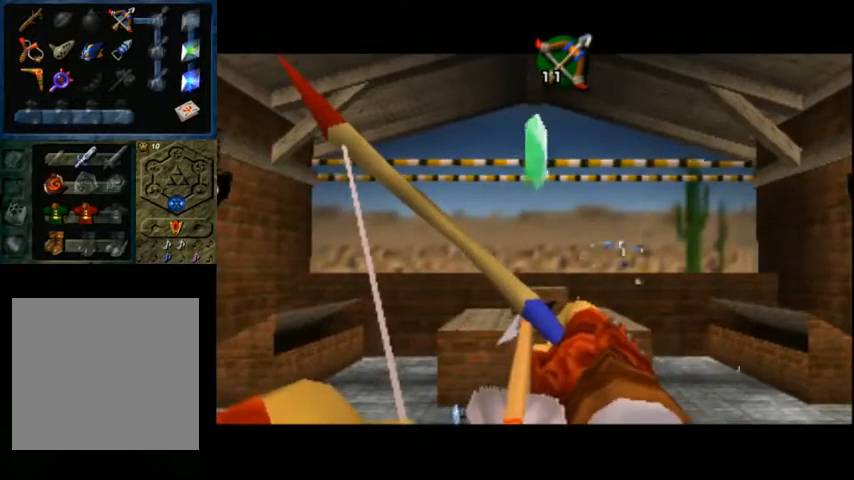
{"buttons": ["X"], "left_stick": "center", "right_stick": "center", "events": []}
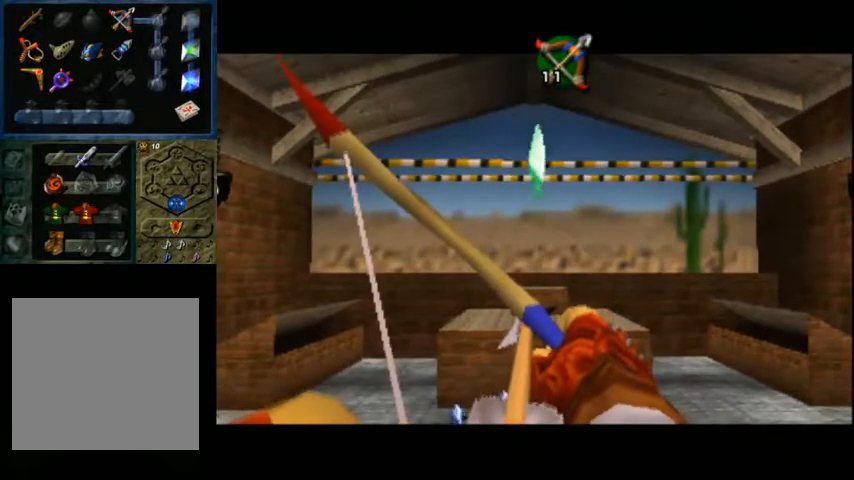
{"buttons": [], "left_stick": "center", "right_stick": "center", "events": [[133, "X", "up"]]}
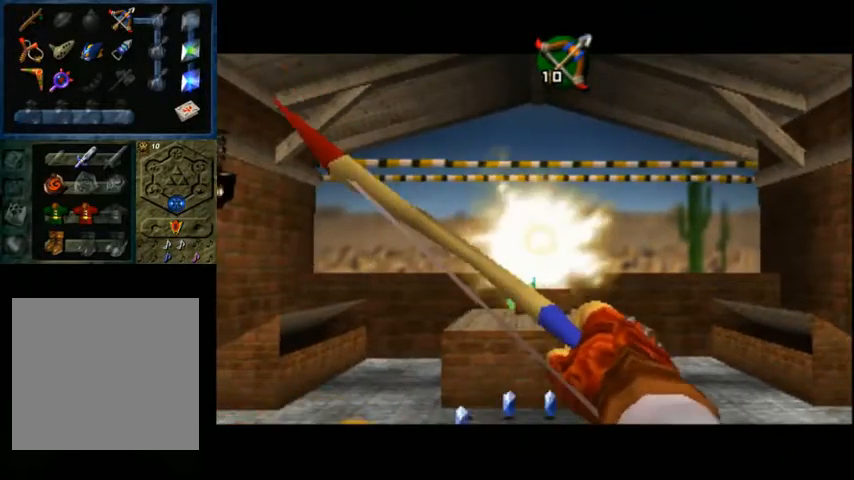
{"buttons": ["X"], "left_stick": "center", "right_stick": "center", "events": [[100, "X", "down"]]}
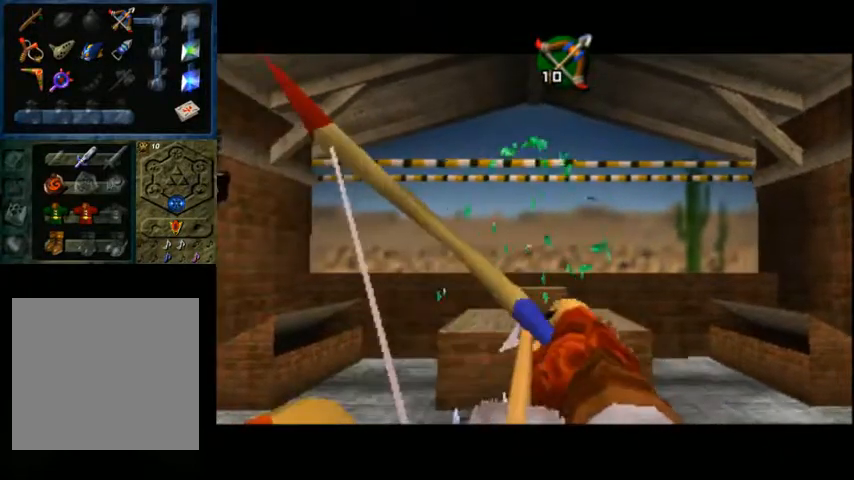
{"buttons": ["X"], "left_stick": "center", "right_stick": "center", "events": []}
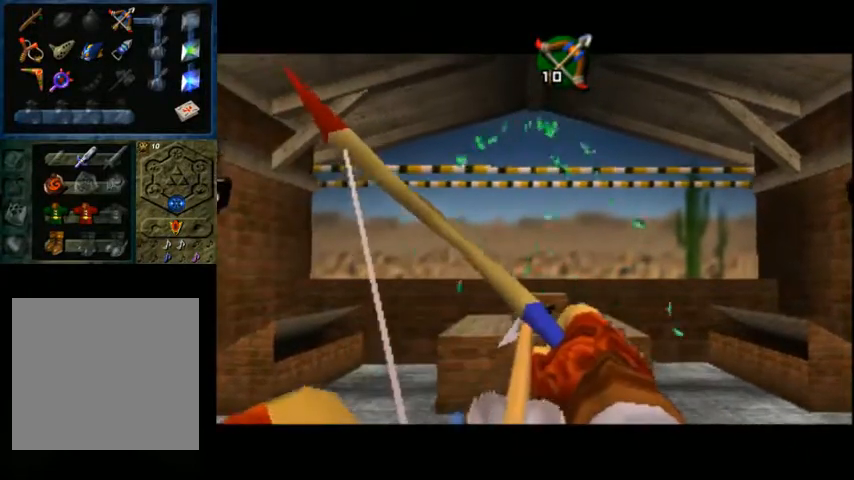
{"buttons": ["X"], "left_stick": "center", "right_stick": "center", "events": []}